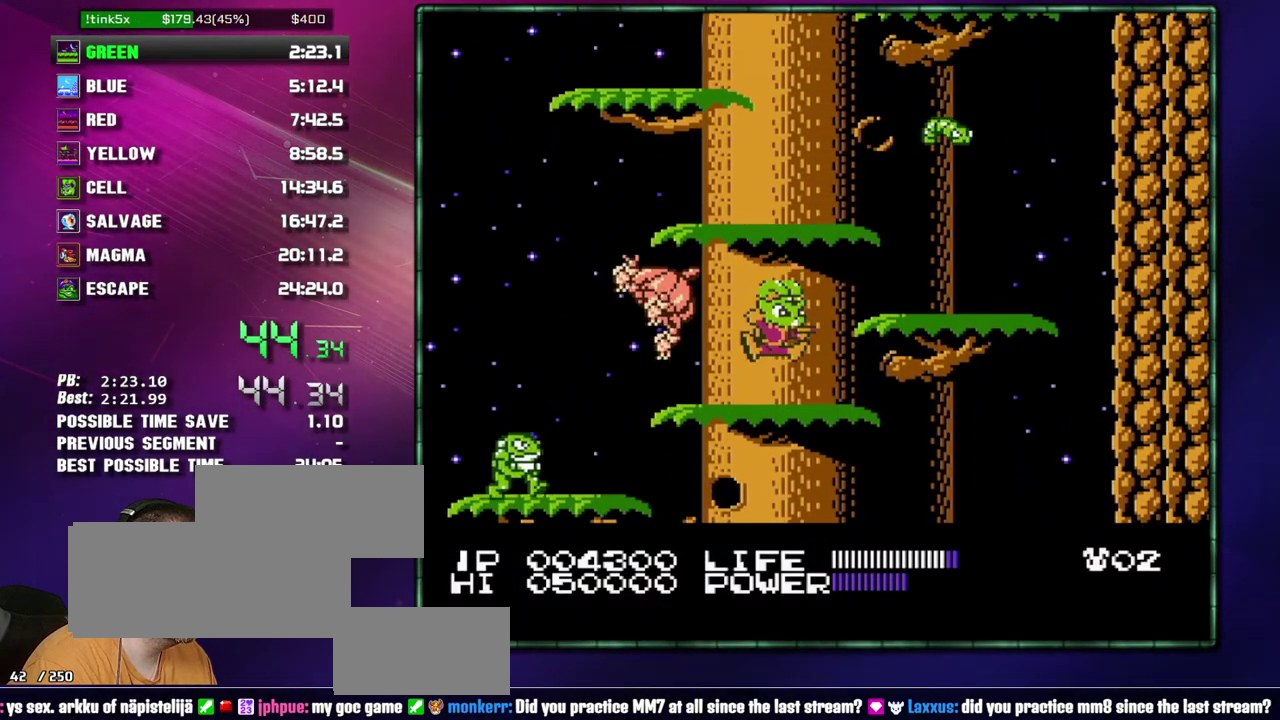
Gameplay with a controller (Nintendo layout); each line is a JSON object with the inputs held at the frame after it. "events" lists button and stick changes between this image and that frame as [ms after this image, input, new state], when the widget could be followed in between. Not read: L3 R3 START.
{"buttons": [], "events": [[83, "A", "down"], [217, "DPAD_RIGHT", "down"], [333, "A", "up"], [483, "DPAD_RIGHT", "up"]]}
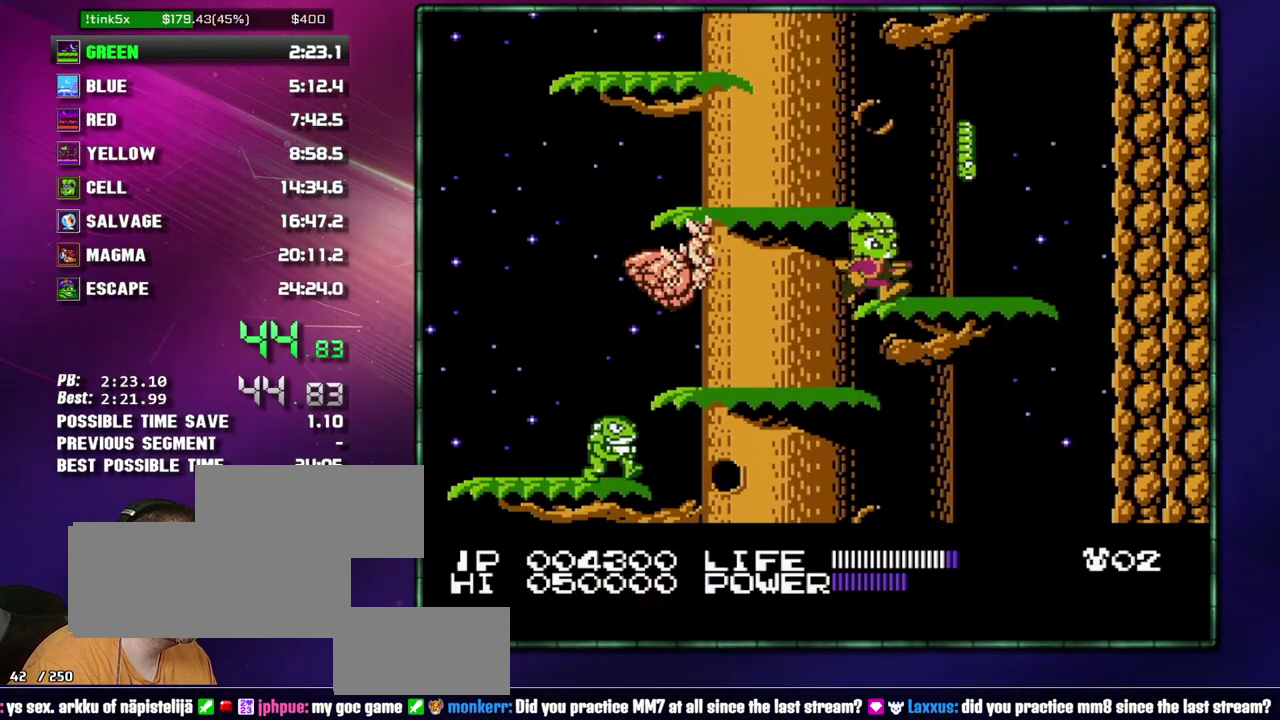
{"buttons": ["DPAD_LEFT"], "events": [[50, "A", "down"], [117, "A", "up"], [150, "DPAD_LEFT", "down"], [367, "A", "down"], [483, "A", "up"]]}
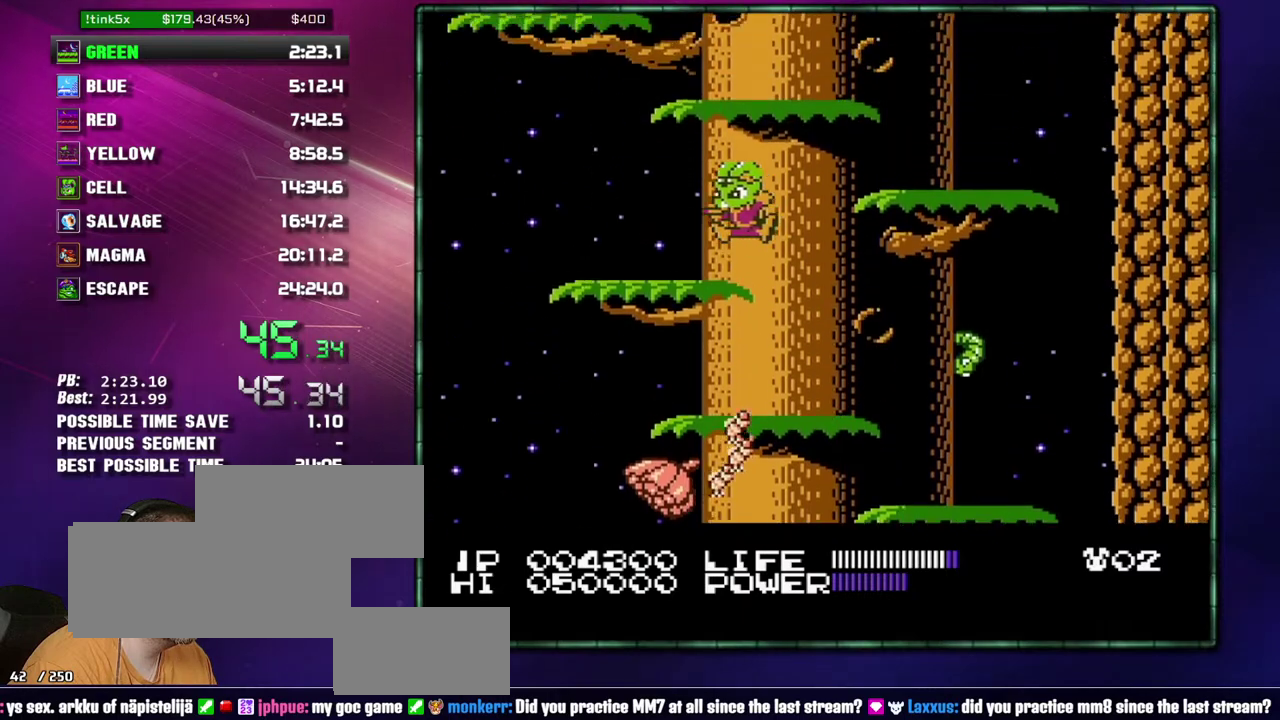
{"buttons": [], "events": [[50, "DPAD_LEFT", "up"], [217, "DPAD_RIGHT", "down"], [267, "A", "down"], [433, "A", "up"], [500, "DPAD_RIGHT", "up"]]}
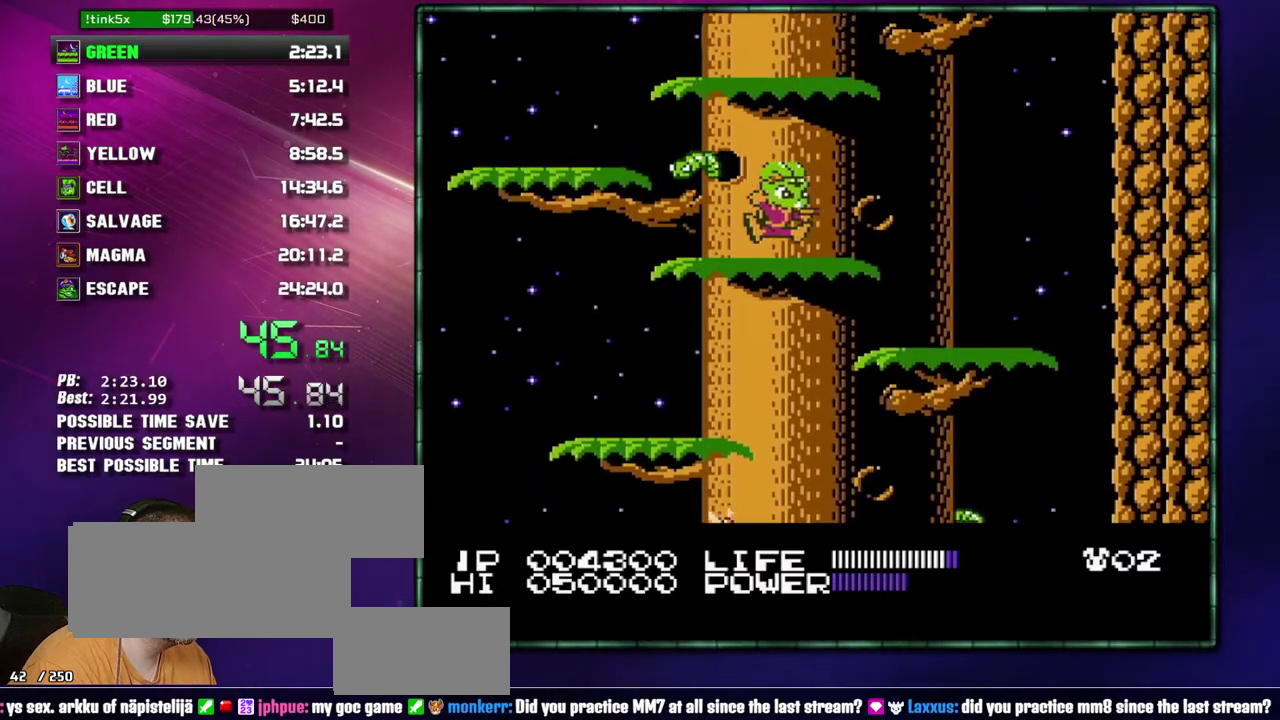
{"buttons": ["A"], "events": [[183, "A", "down"], [300, "A", "up"], [467, "A", "down"]]}
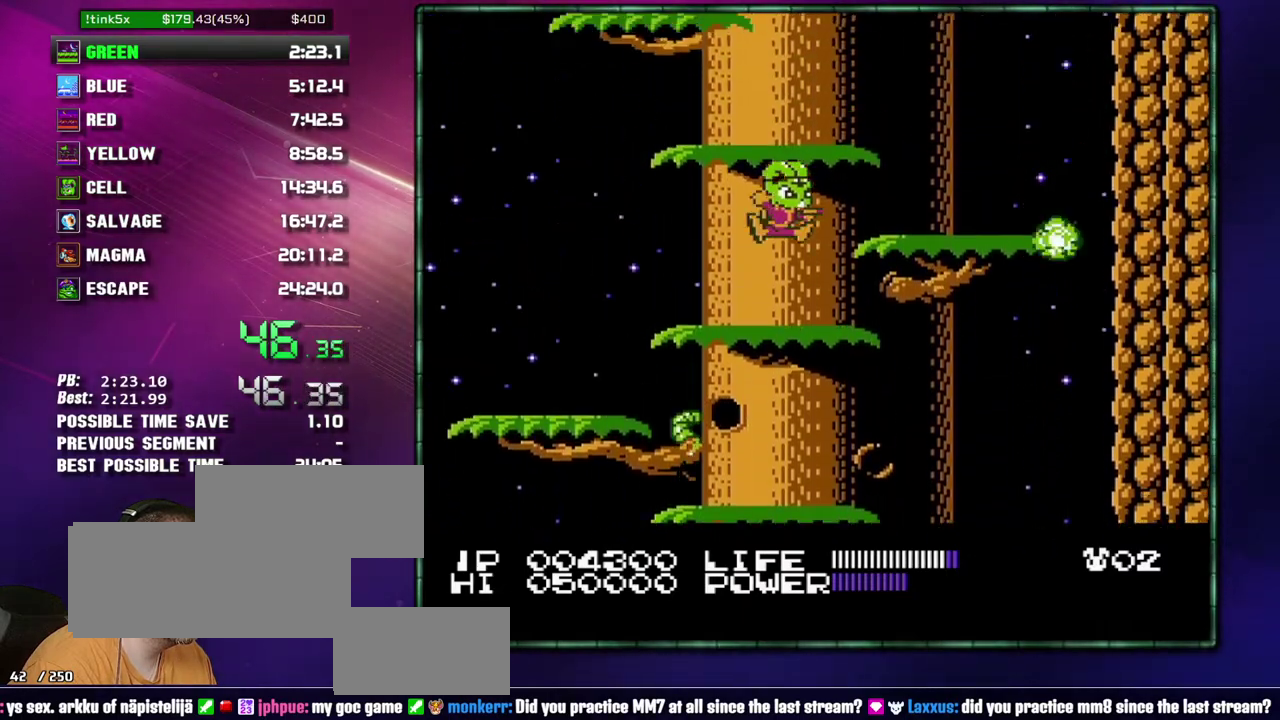
{"buttons": ["DPAD_LEFT"], "events": [[183, "A", "up"], [300, "A", "down"], [367, "DPAD_LEFT", "down"], [433, "A", "up"]]}
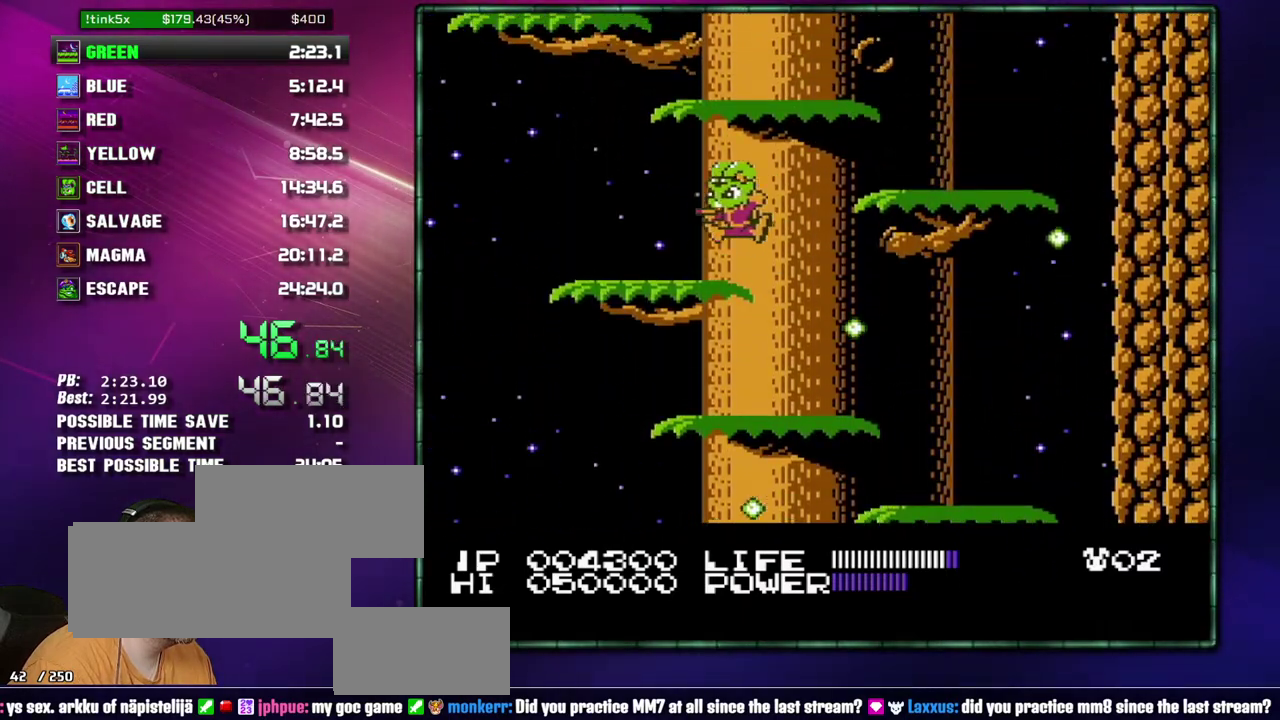
{"buttons": ["DPAD_RIGHT"], "events": [[17, "DPAD_LEFT", "up"], [183, "A", "down"], [233, "DPAD_RIGHT", "down"], [367, "A", "up"]]}
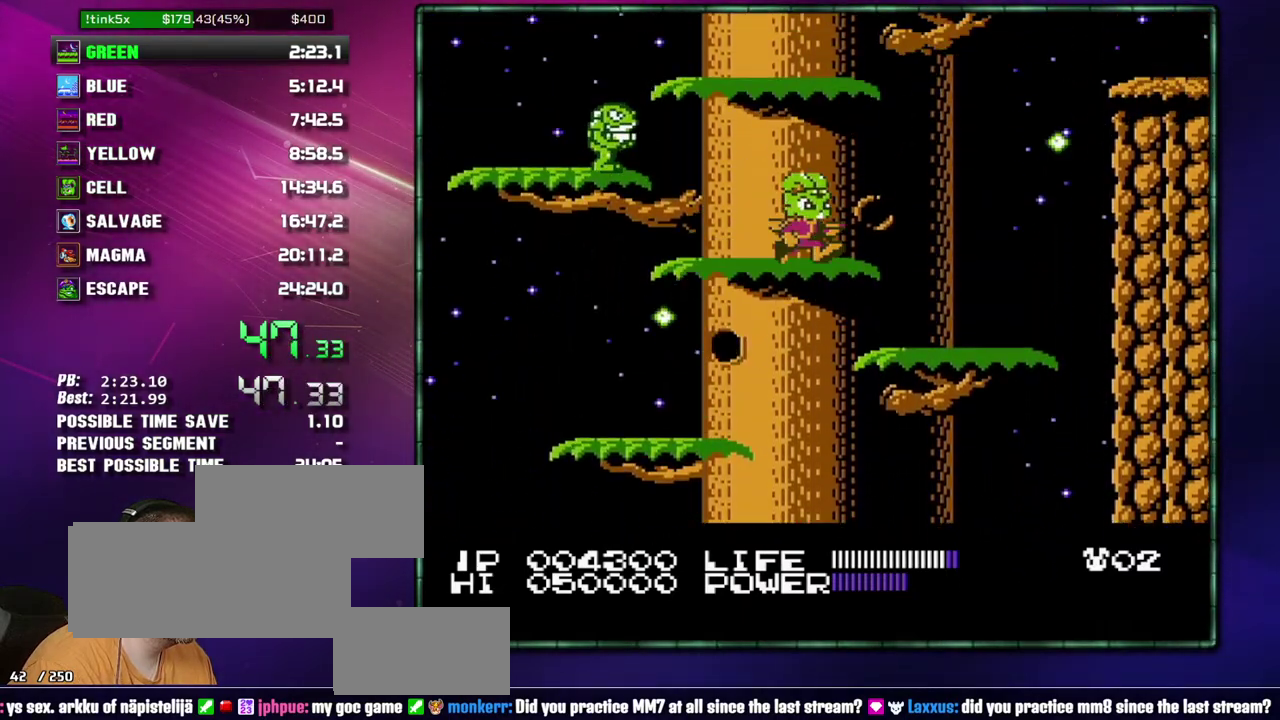
{"buttons": ["DPAD_RIGHT"], "events": [[50, "DPAD_RIGHT", "up"], [83, "A", "down"], [183, "DPAD_RIGHT", "down"], [300, "A", "up"], [400, "A", "down"], [483, "A", "up"]]}
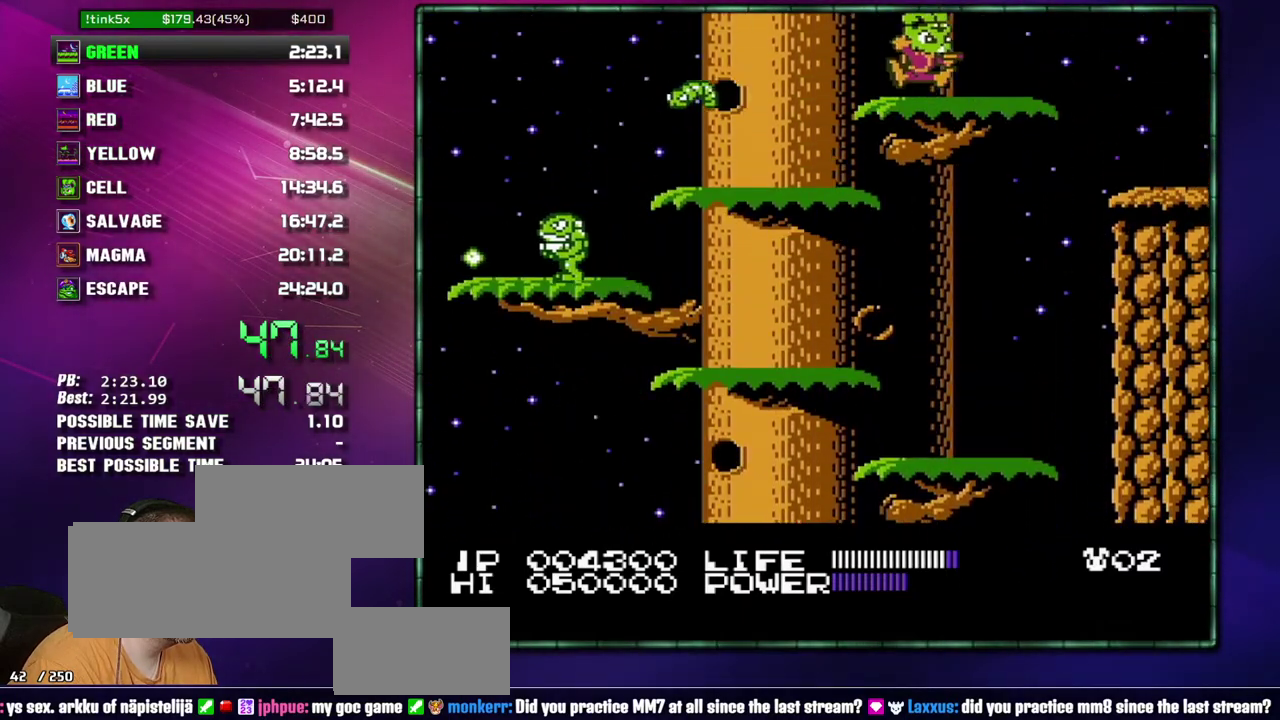
{"buttons": ["DPAD_RIGHT"], "events": []}
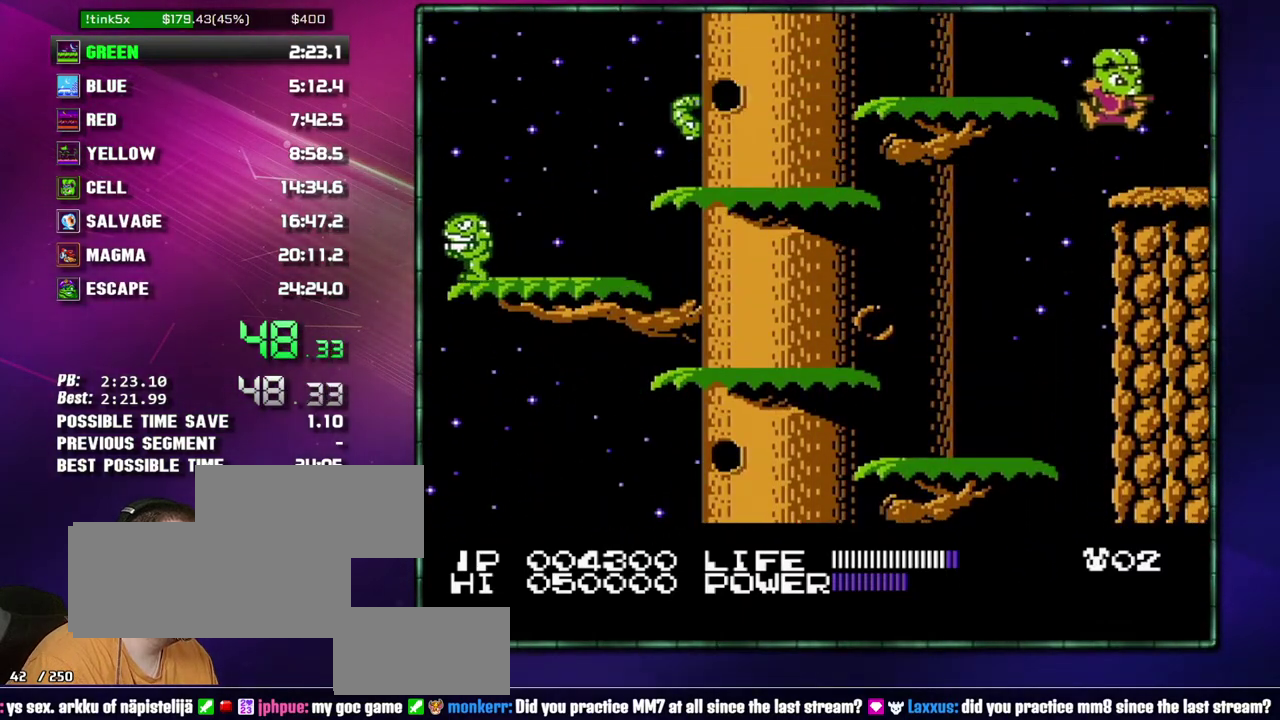
{"buttons": ["DPAD_RIGHT"], "events": []}
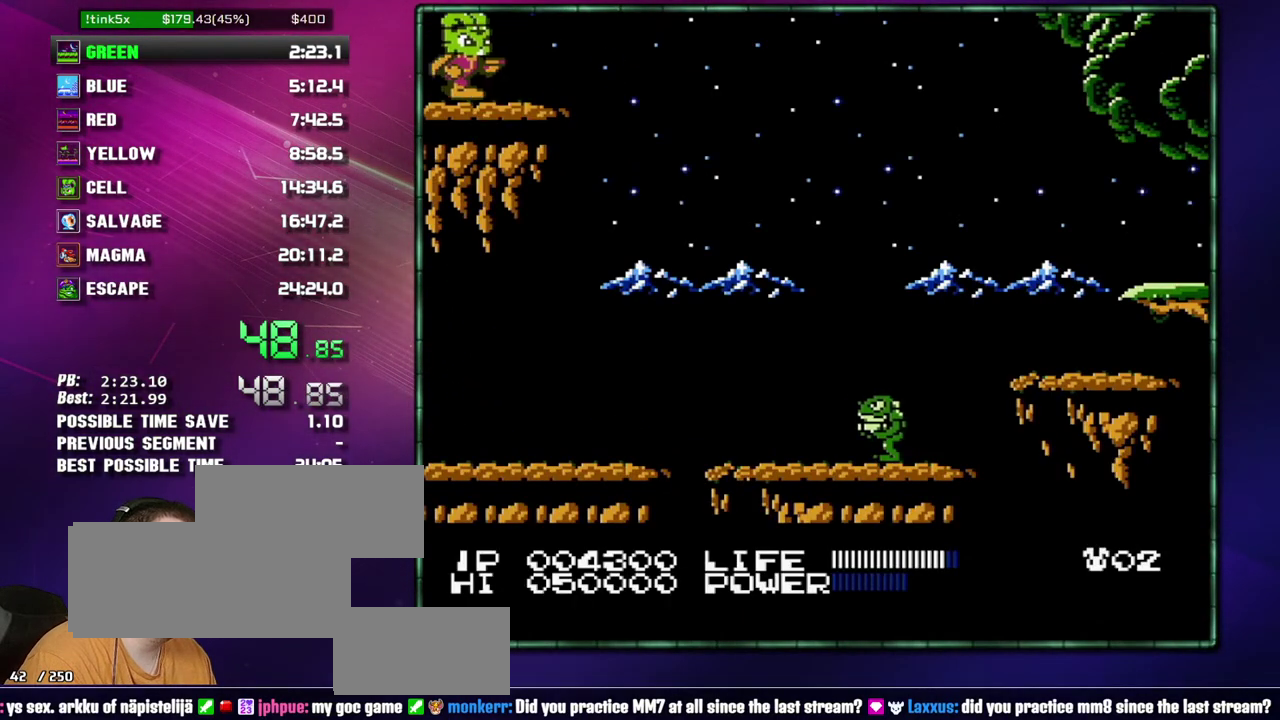
{"buttons": ["A", "DPAD_RIGHT"], "events": [[300, "A", "down"]]}
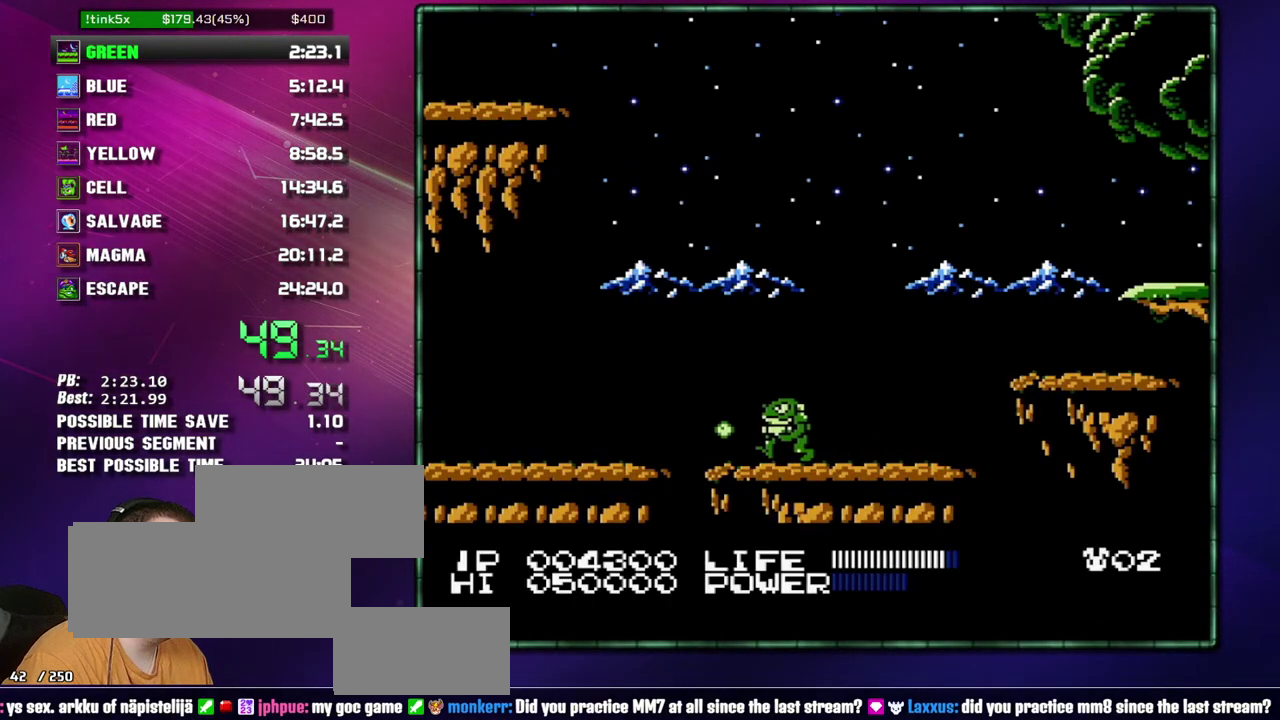
{"buttons": ["DPAD_RIGHT"], "events": [[50, "A", "up"]]}
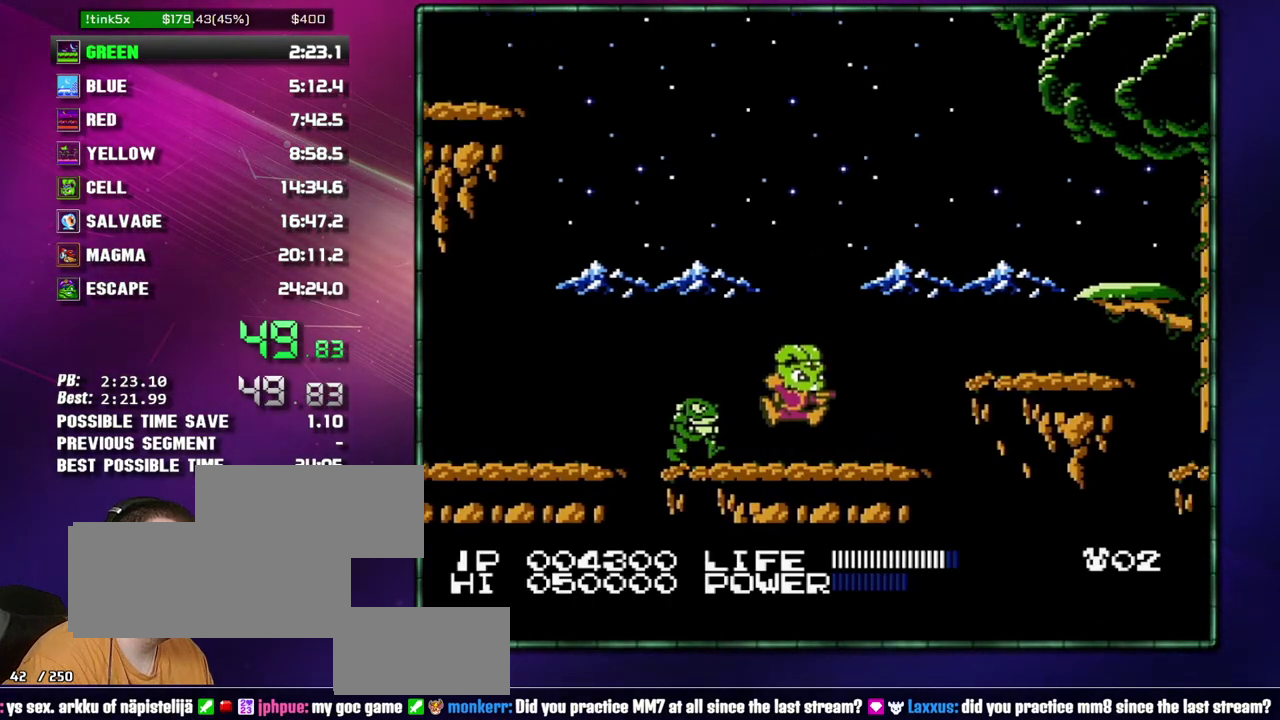
{"buttons": ["DPAD_RIGHT"], "events": [[150, "A", "down"], [300, "A", "up"]]}
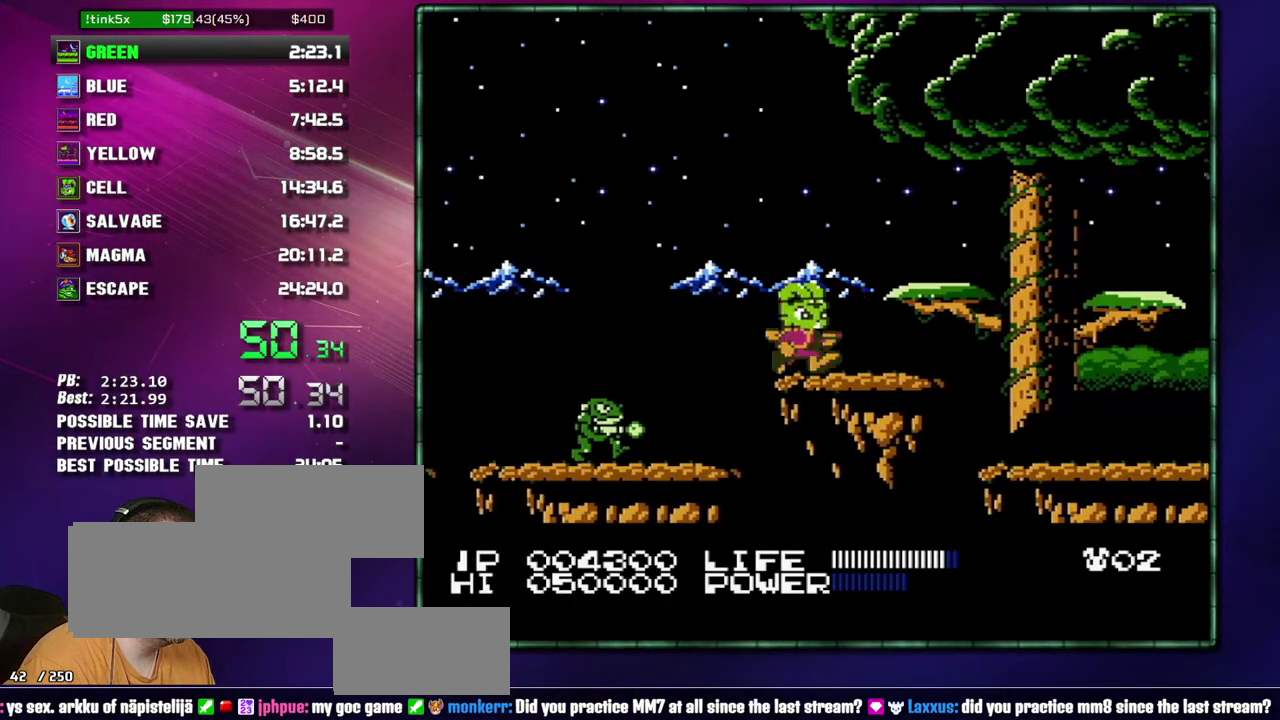
{"buttons": ["A", "DPAD_RIGHT"], "events": [[117, "A", "down"], [217, "A", "up"], [467, "A", "down"]]}
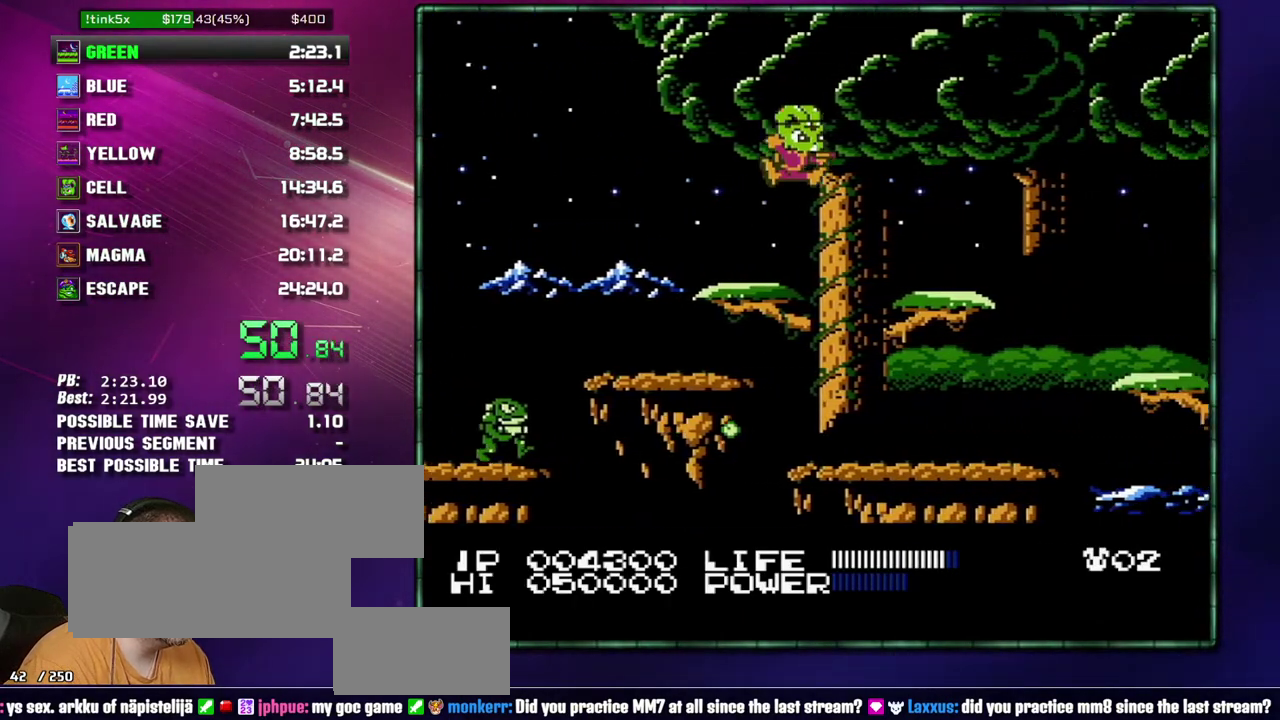
{"buttons": ["A", "DPAD_RIGHT"], "events": [[83, "A", "up"], [467, "A", "down"]]}
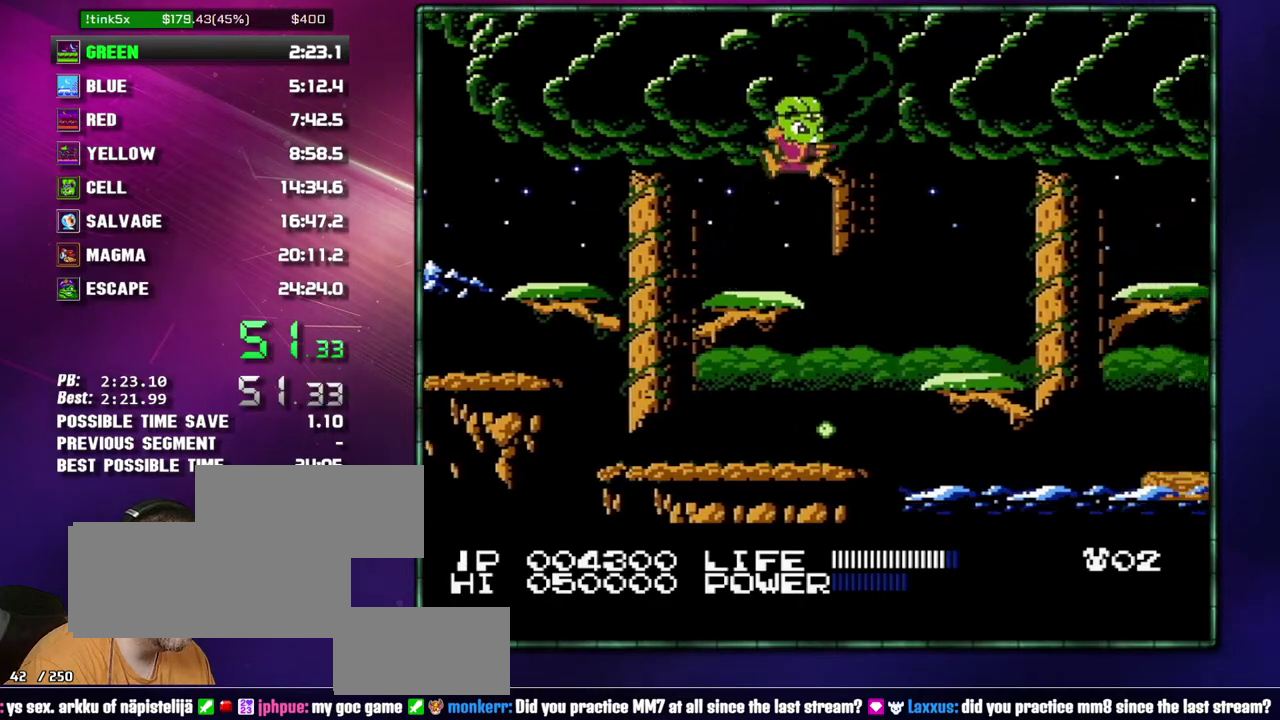
{"buttons": ["DPAD_RIGHT"], "events": [[83, "A", "up"]]}
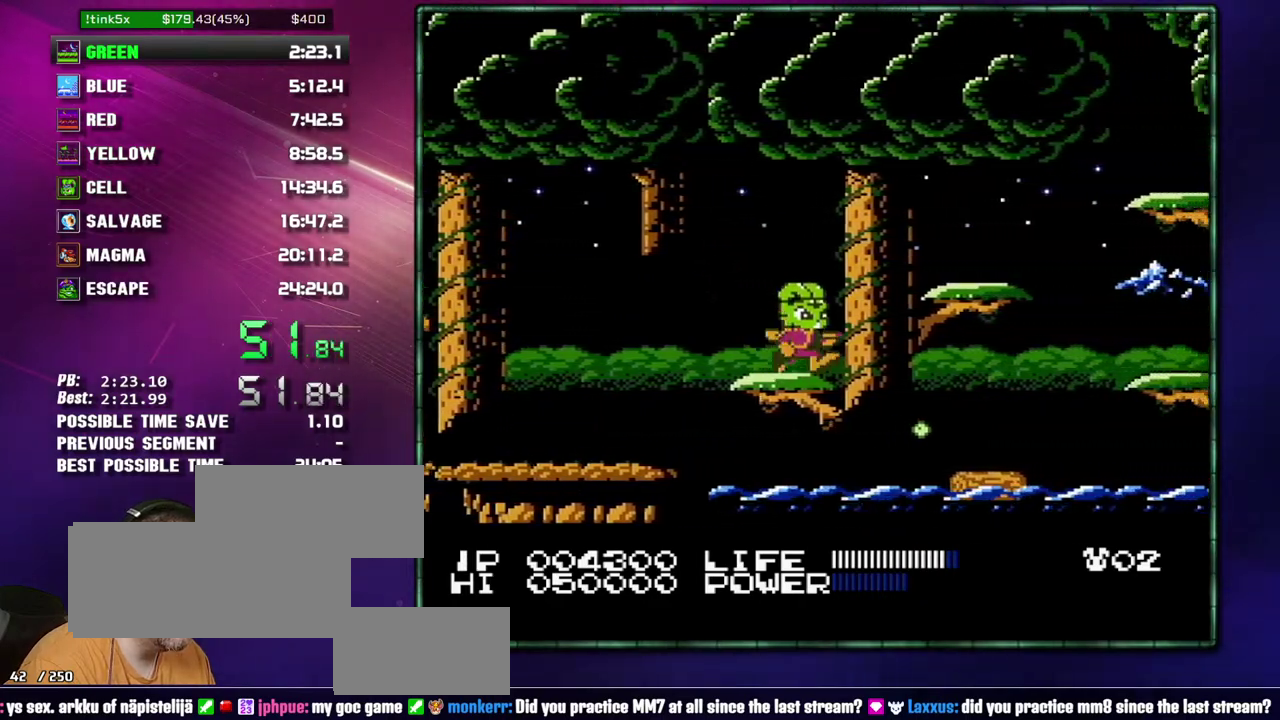
{"buttons": ["DPAD_RIGHT"], "events": [[50, "A", "down"], [217, "A", "up"]]}
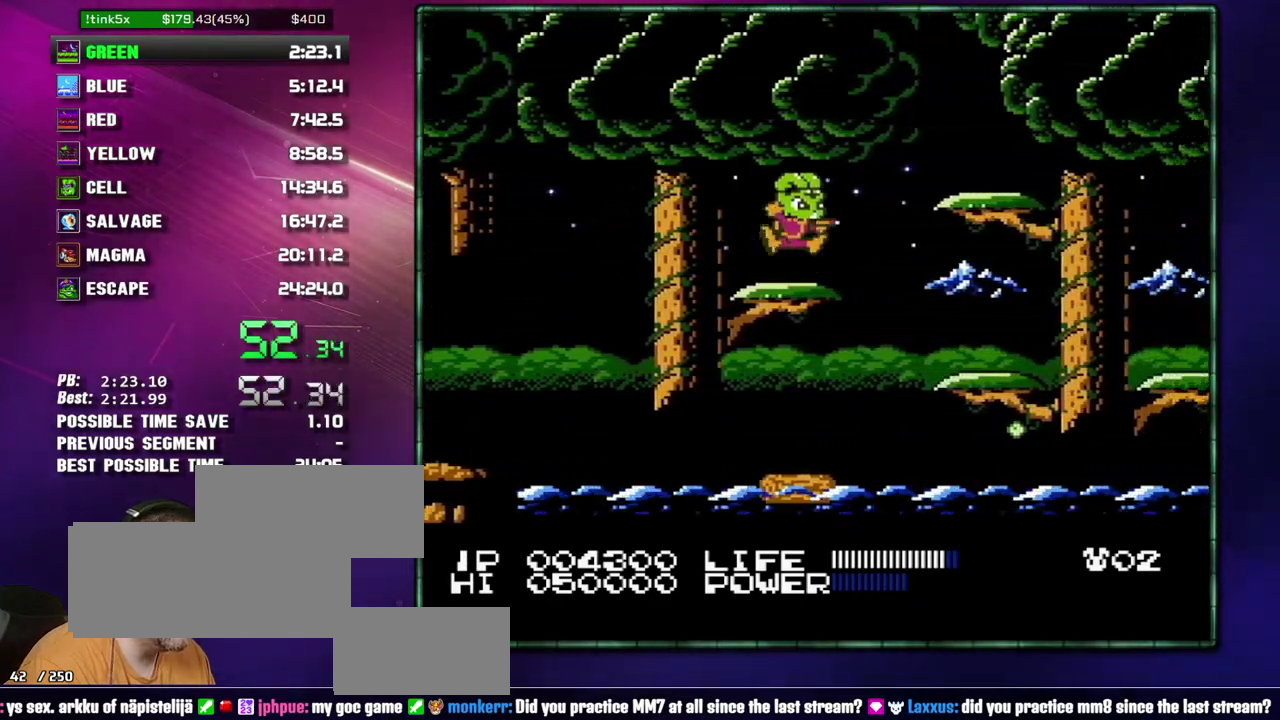
{"buttons": ["A", "DPAD_RIGHT"], "events": [[17, "A", "down"], [217, "A", "up"], [483, "A", "down"]]}
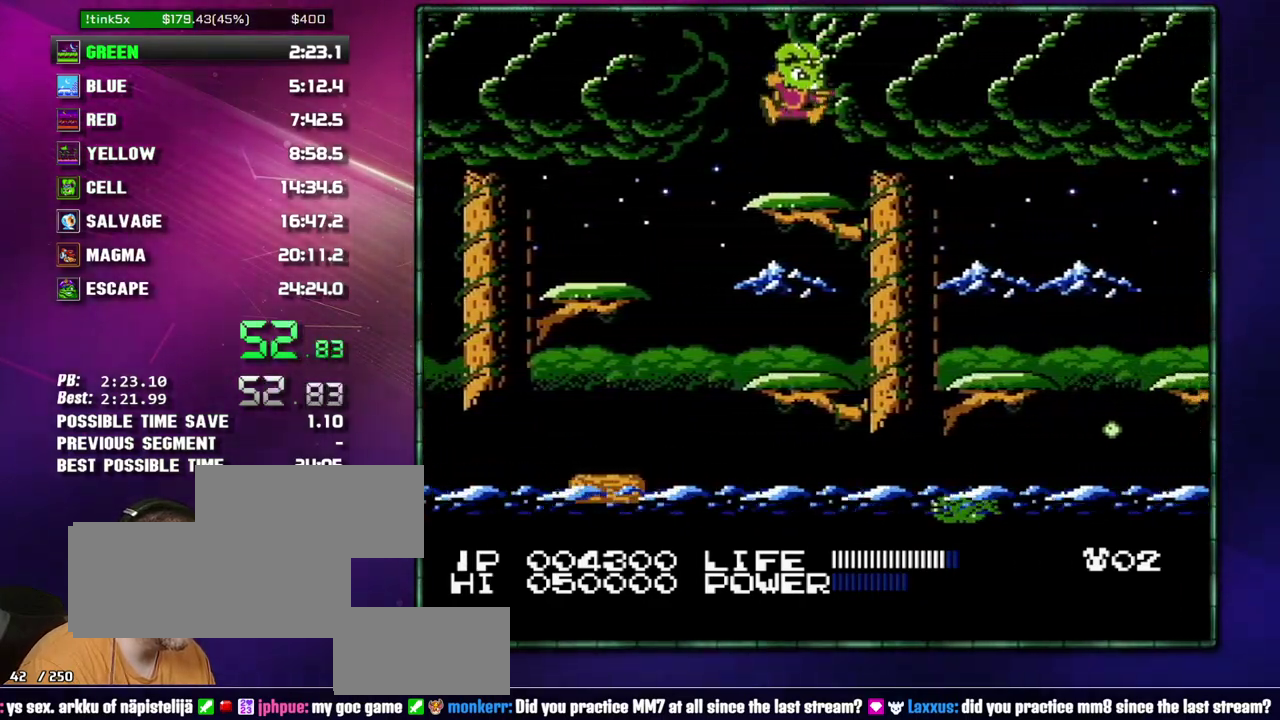
{"buttons": ["DPAD_RIGHT"], "events": [[83, "A", "up"]]}
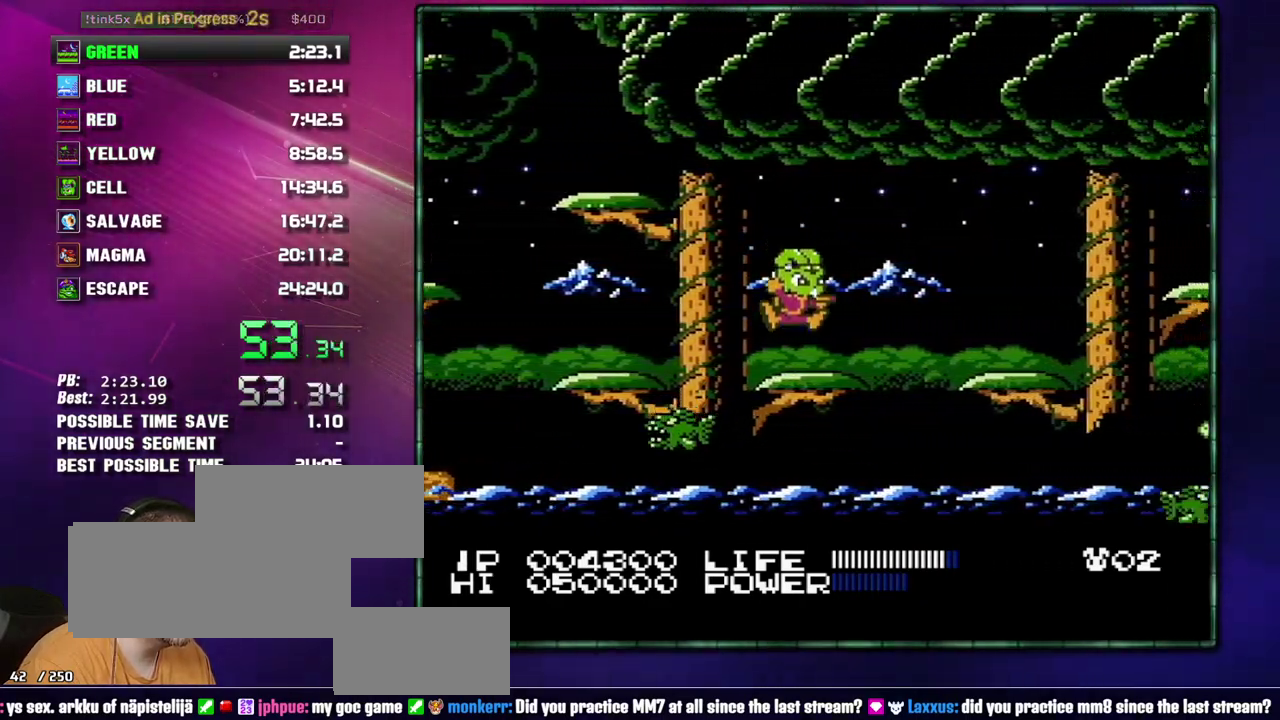
{"buttons": ["DPAD_RIGHT"], "events": [[117, "A", "down"], [233, "A", "up"]]}
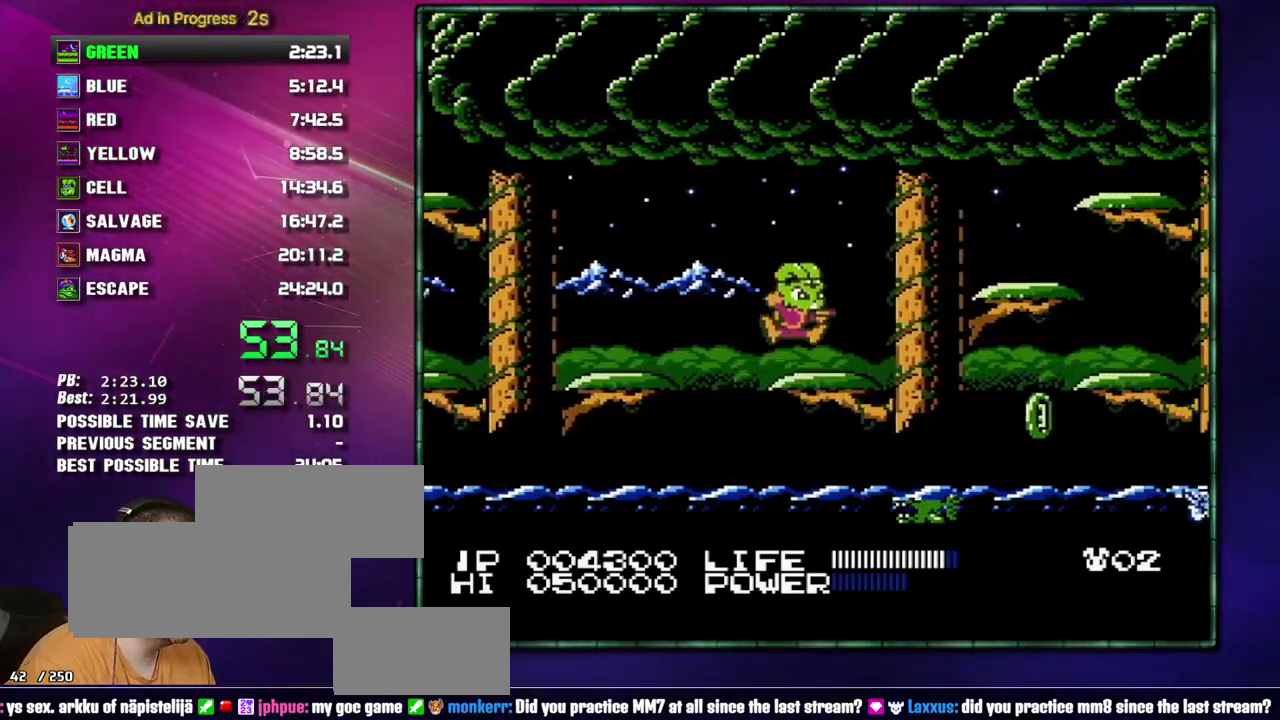
{"buttons": ["DPAD_RIGHT"], "events": [[150, "A", "down"], [267, "A", "up"]]}
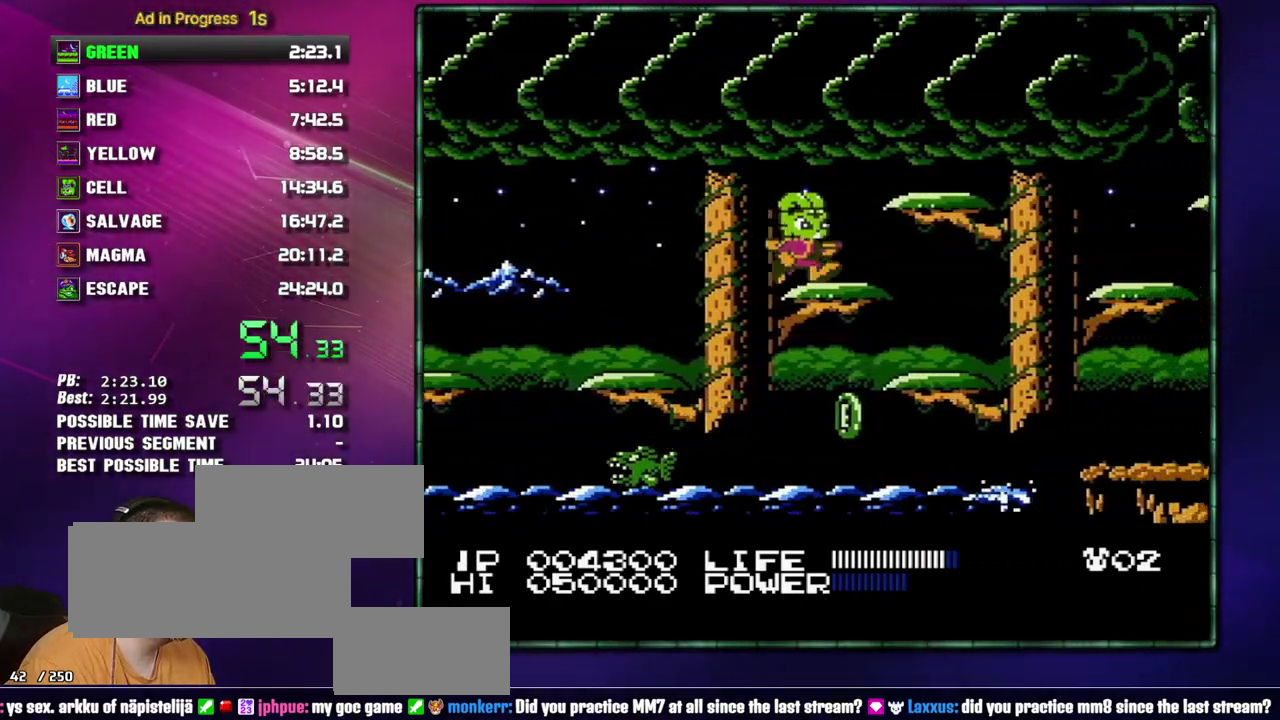
{"buttons": ["DPAD_RIGHT"], "events": [[50, "A", "down"], [183, "A", "up"], [433, "A", "down"], [483, "A", "up"]]}
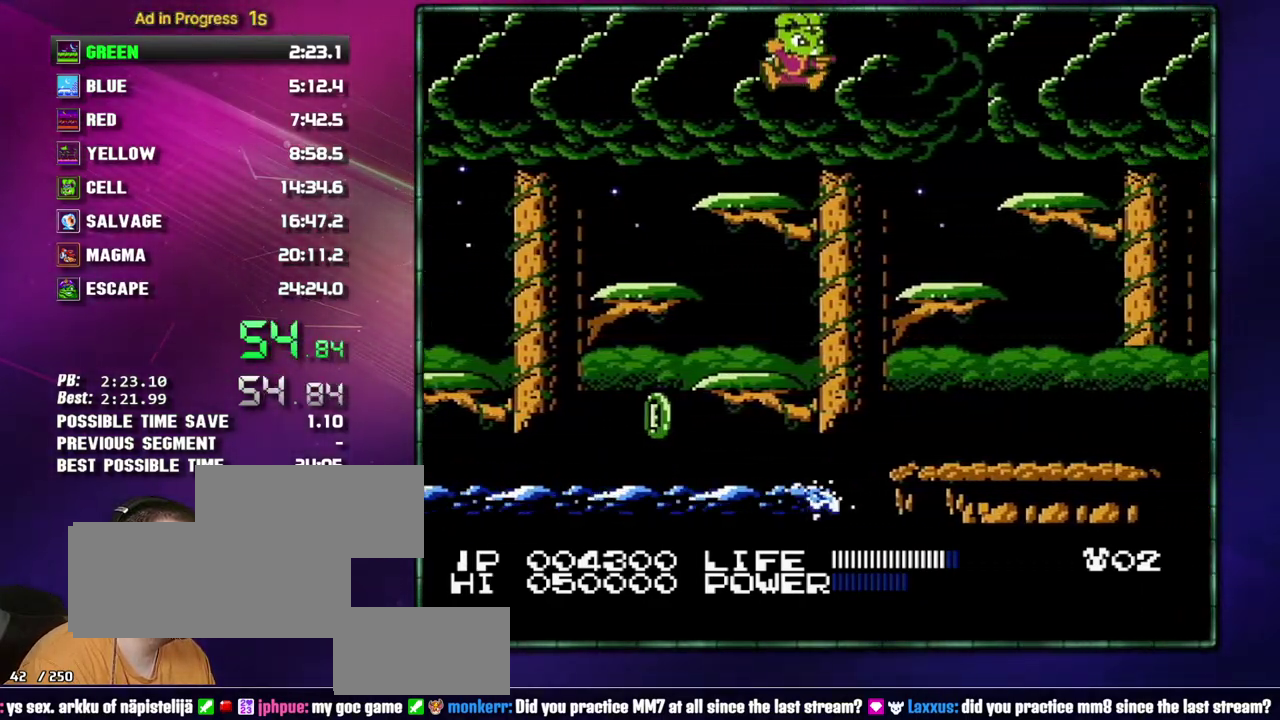
{"buttons": ["DPAD_RIGHT"], "events": [[400, "A", "down"], [483, "A", "up"]]}
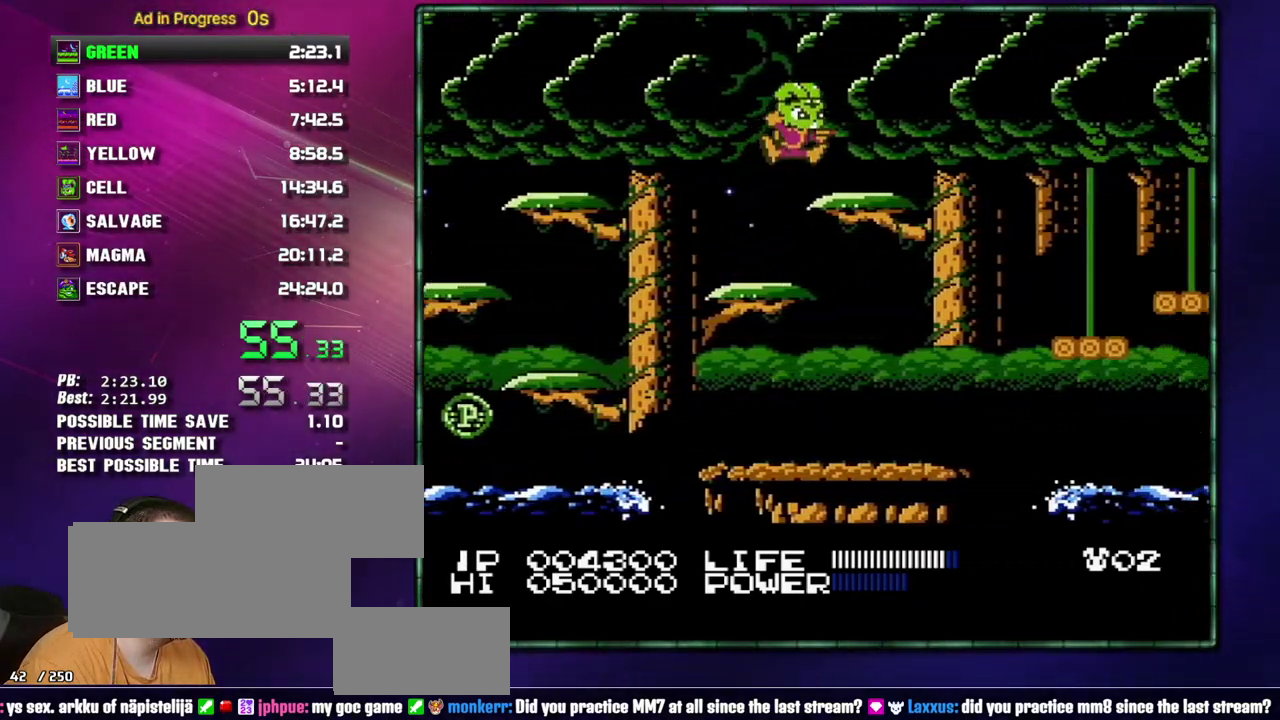
{"buttons": ["DPAD_RIGHT"], "events": [[233, "A", "down"], [300, "A", "up"]]}
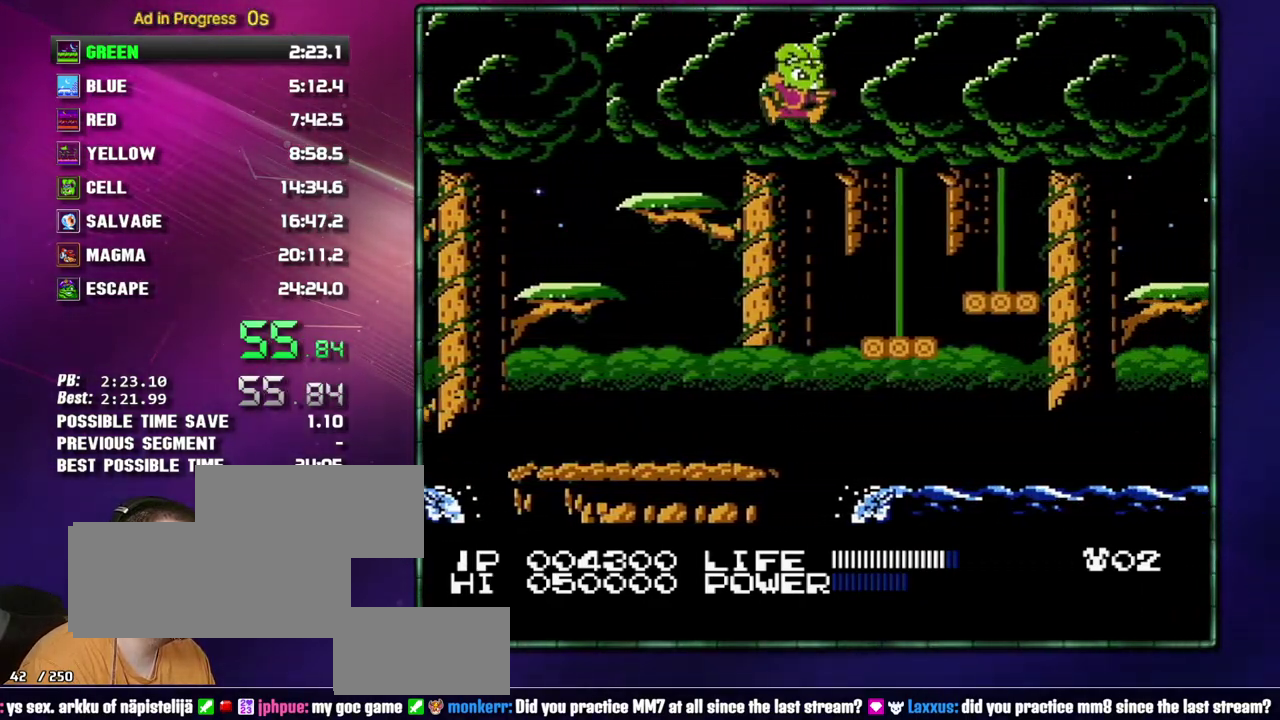
{"buttons": ["DPAD_RIGHT"], "events": []}
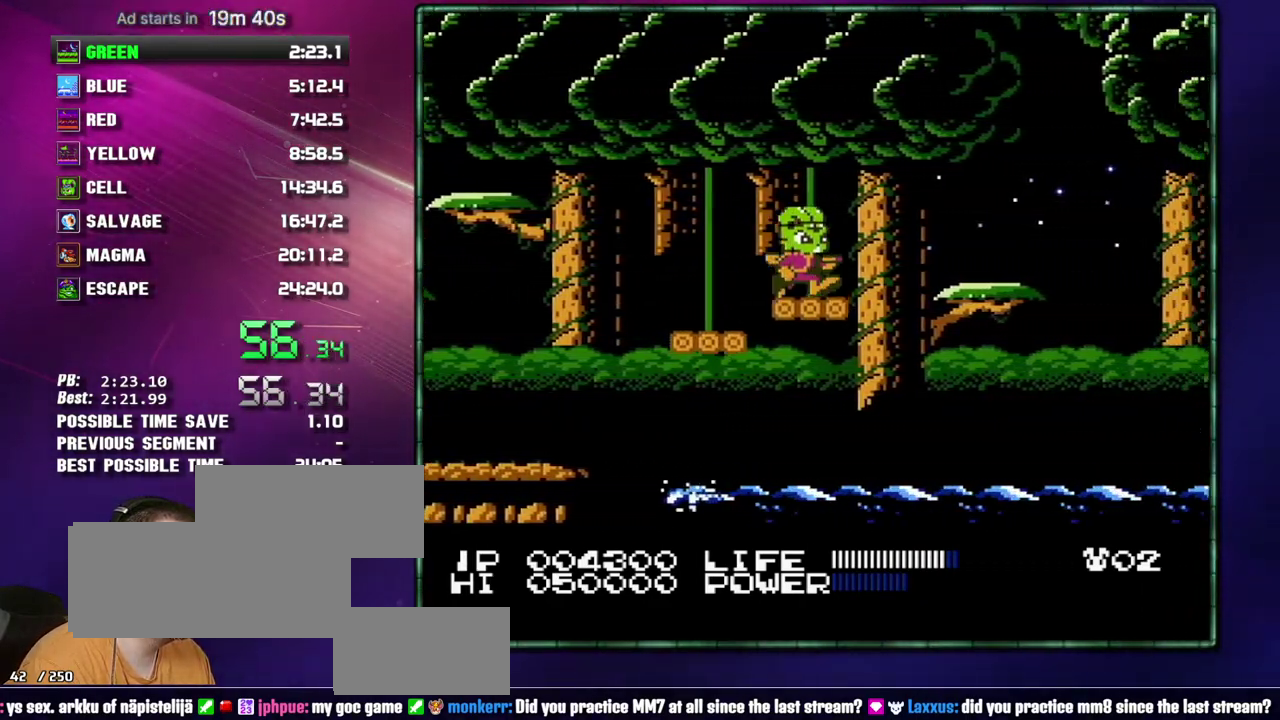
{"buttons": ["B"], "events": [[83, "A", "down"], [183, "A", "up"], [333, "B", "down"], [400, "B", "up"], [483, "B", "down"], [483, "DPAD_RIGHT", "up"]]}
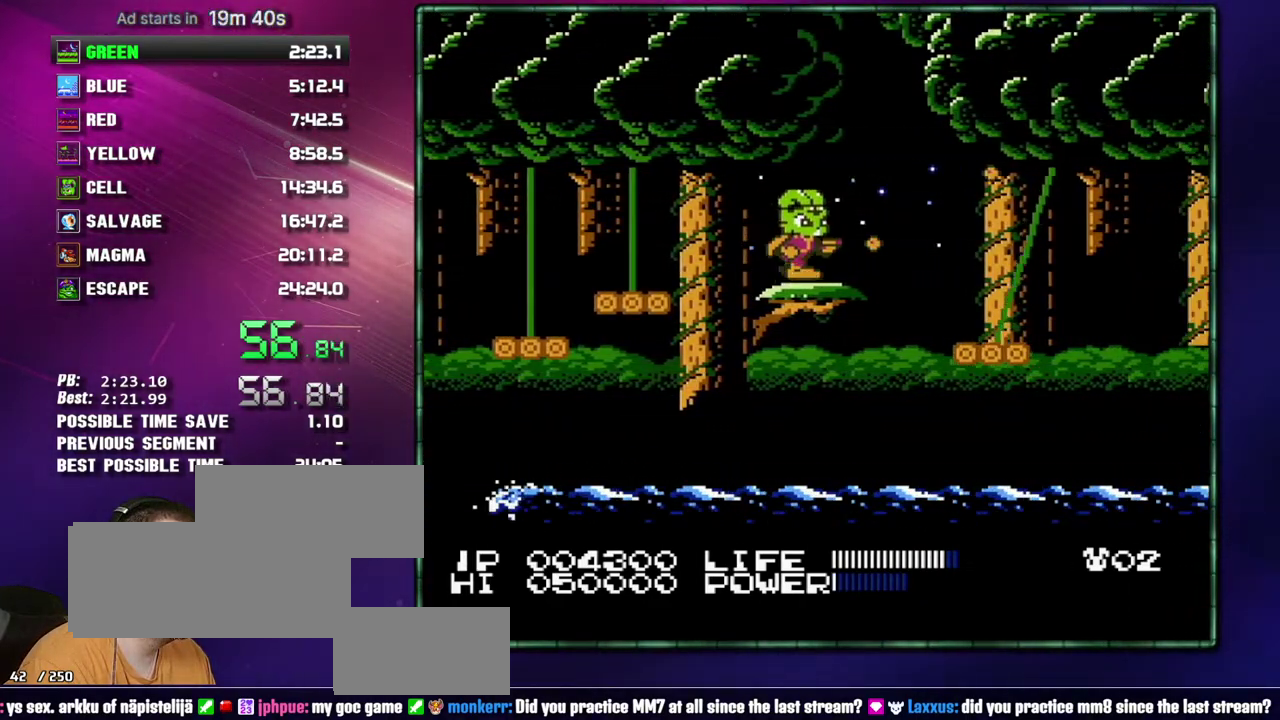
{"buttons": [], "events": [[50, "B", "up"], [150, "B", "down"], [217, "B", "up"], [400, "B", "down"], [483, "B", "up"]]}
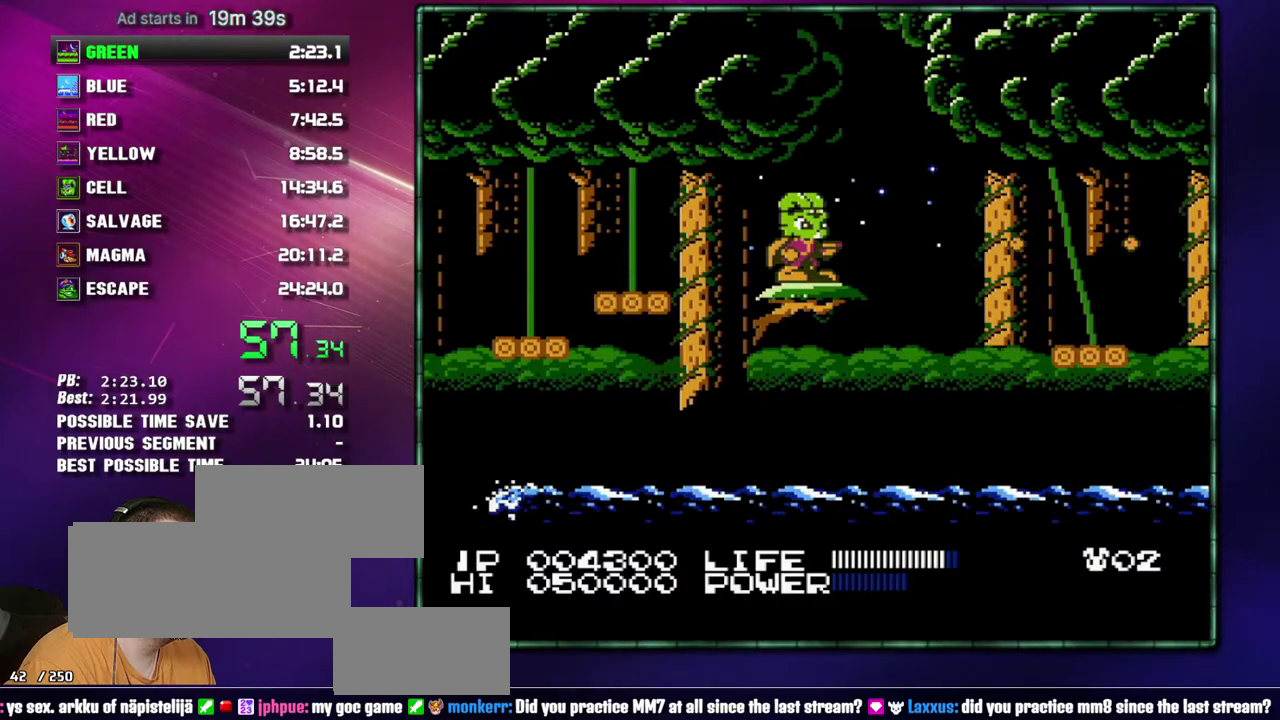
{"buttons": ["DPAD_RIGHT"], "events": [[17, "DPAD_RIGHT", "down"], [150, "A", "down"], [267, "A", "up"]]}